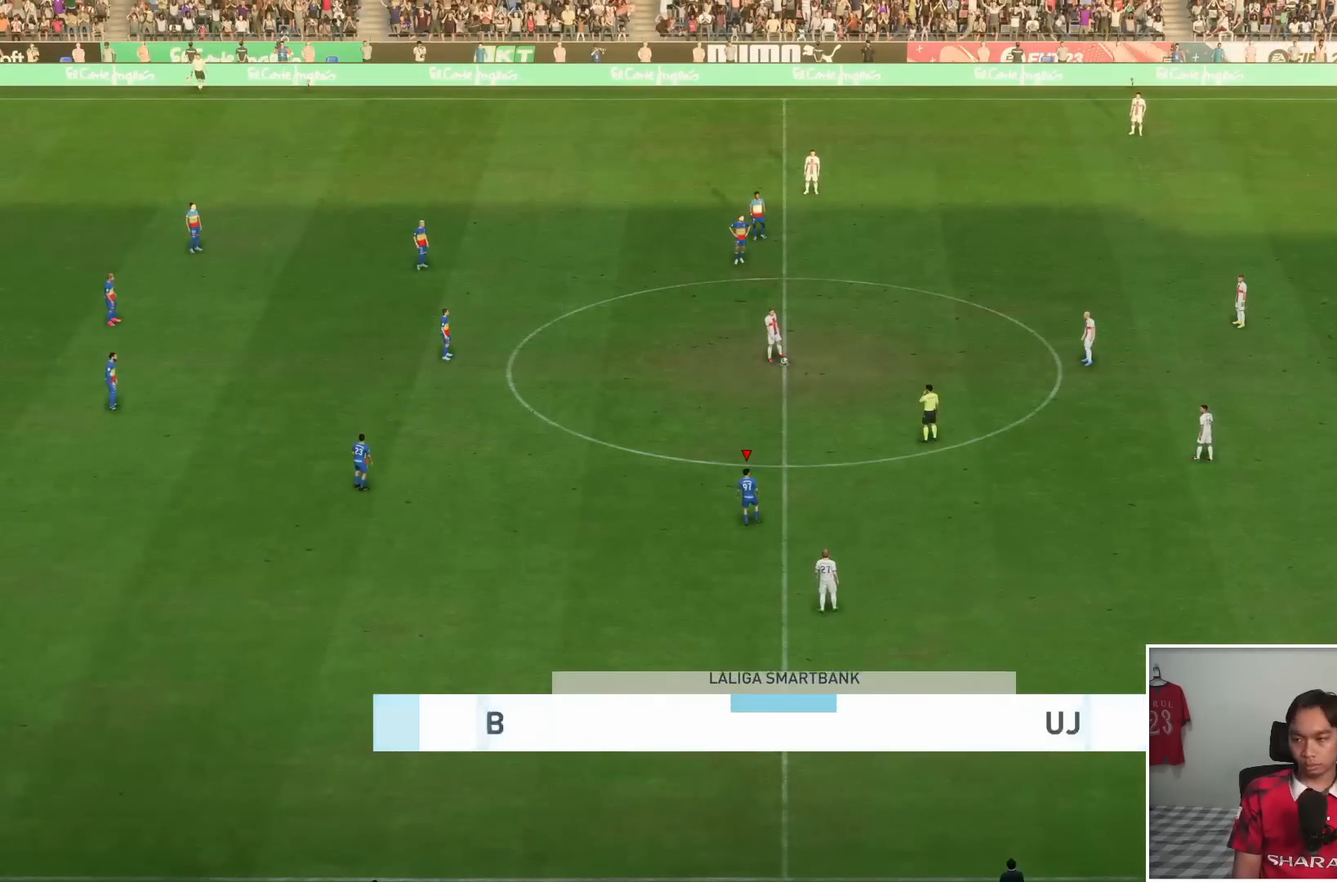
Gameplay with a controller (PlayStation layout); each line is a JSON object with the inputs held at the frame after it (dt_ms = milliseconds from this image to that frame). "events" lists button and stick changes between this image and that frame as [ms after this image, input, new state], when the widget could be followed in between. Not read: L3 R3.
{"dt_ms": 500, "buttons": ["L2"], "left_stick": "down-right", "right_stick": "center", "events": [[167, "L2", "down"], [250, "left_stick", "down-right"]]}
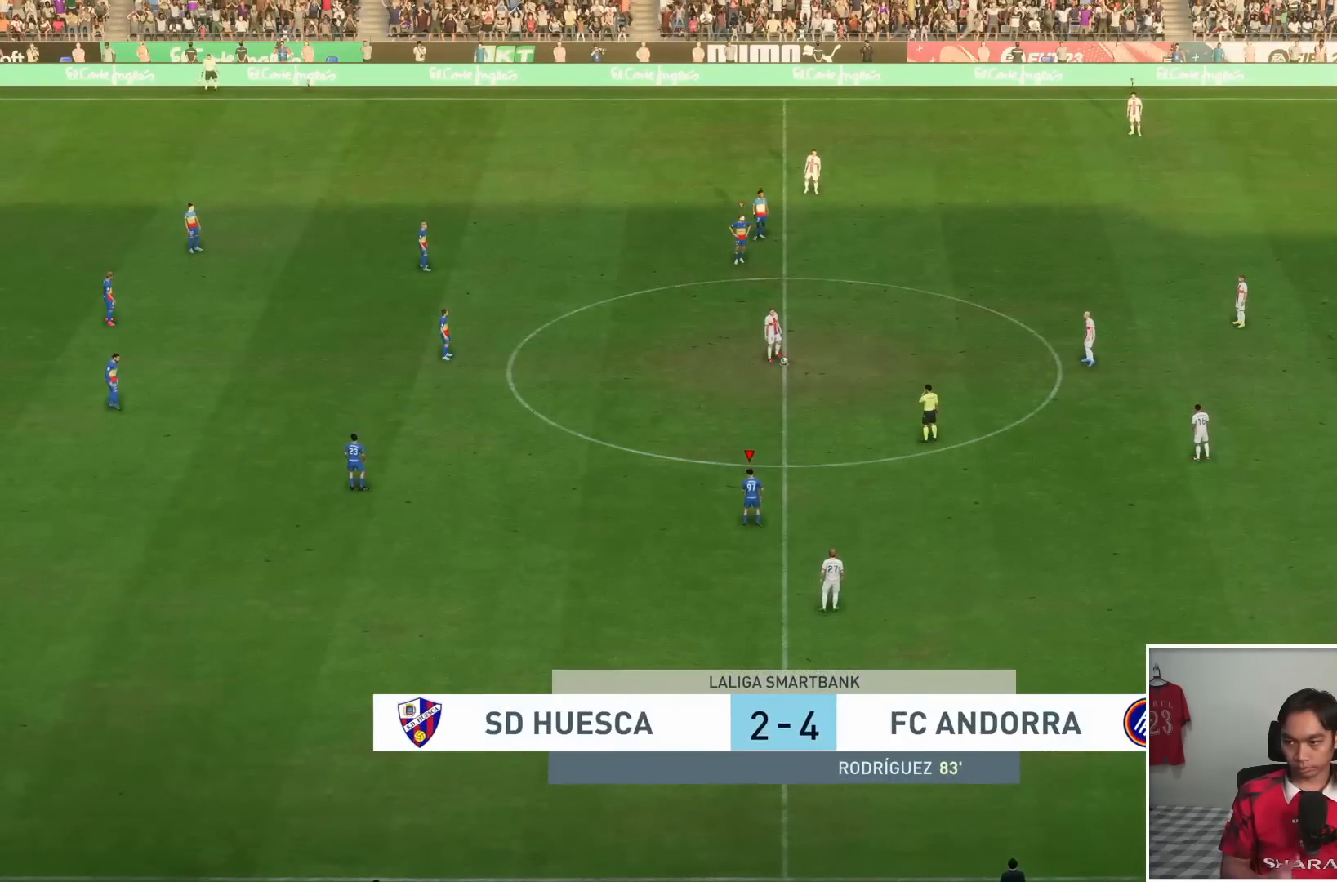
{"dt_ms": 500, "buttons": [], "left_stick": "down", "right_stick": "center", "events": [[317, "left_stick", "down"], [400, "L2", "up"]]}
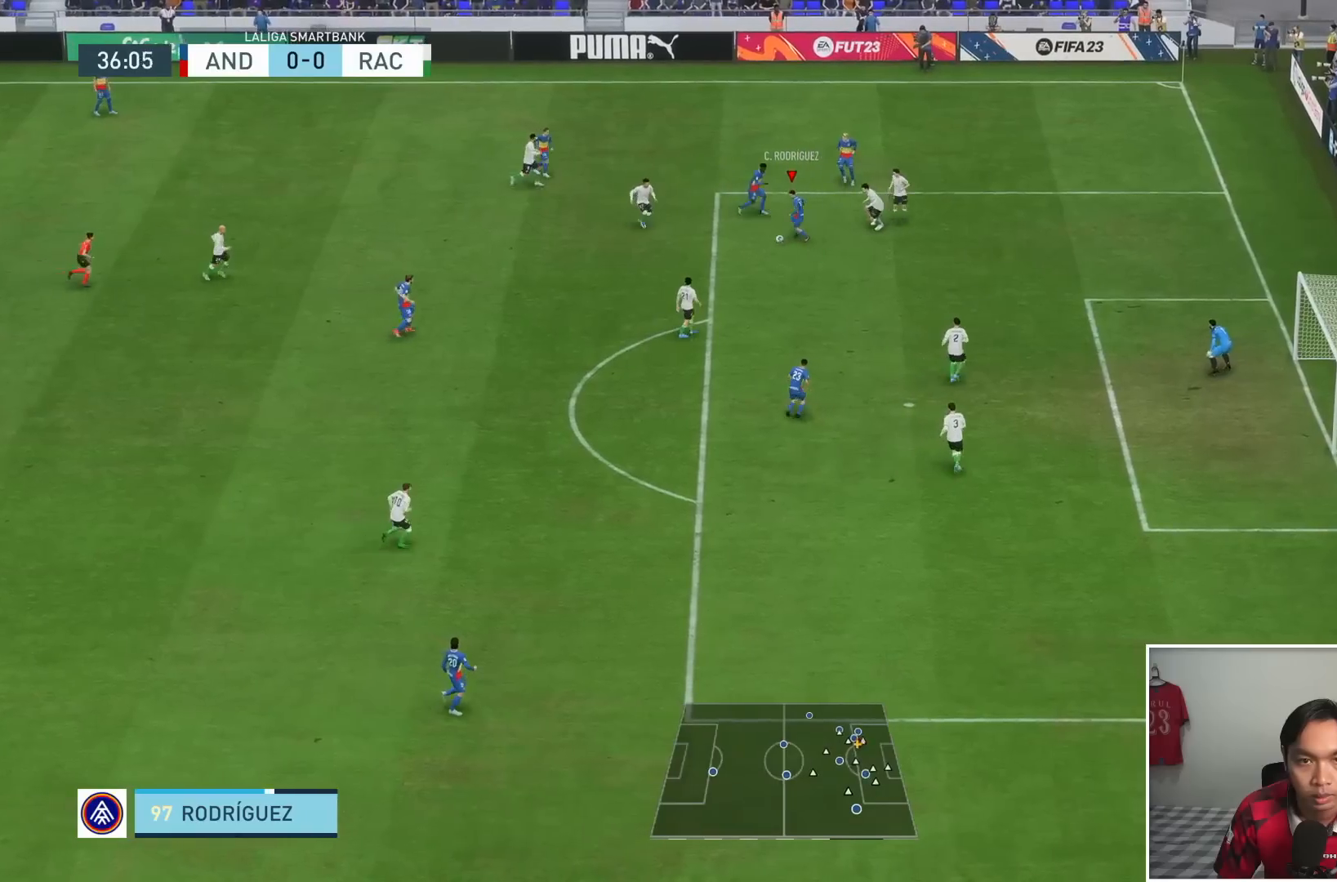
{"dt_ms": 1000, "buttons": [], "left_stick": "down-right", "right_stick": "center"}
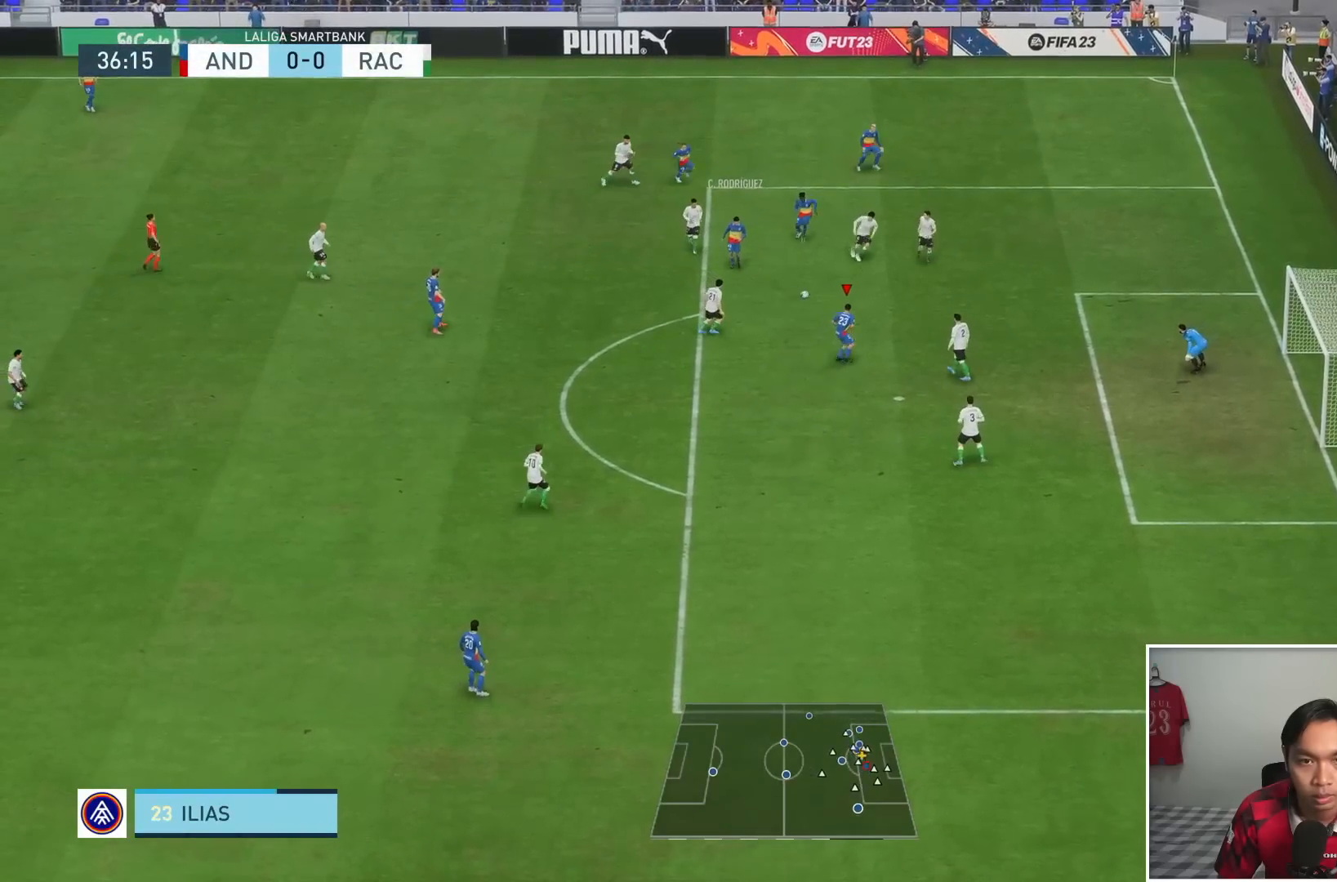
{"dt_ms": 500, "buttons": ["SQUARE"], "left_stick": "right", "right_stick": "center", "events": [[33, "left_stick", "right"], [433, "SQUARE", "down"]]}
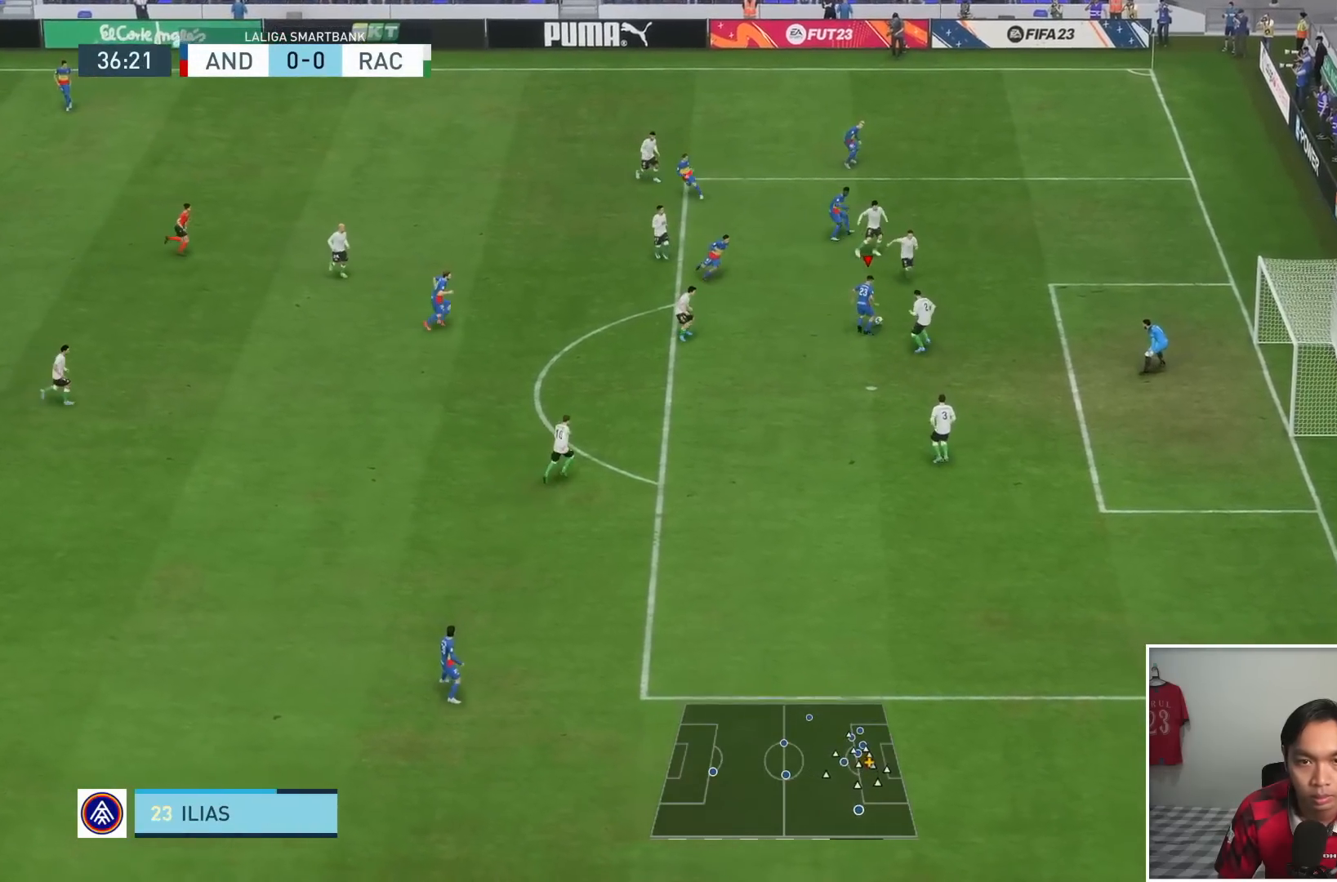
{"dt_ms": 500, "buttons": [], "left_stick": "down-right", "right_stick": "center", "events": [[17, "left_stick", "down-right"], [167, "SQUARE", "up"]]}
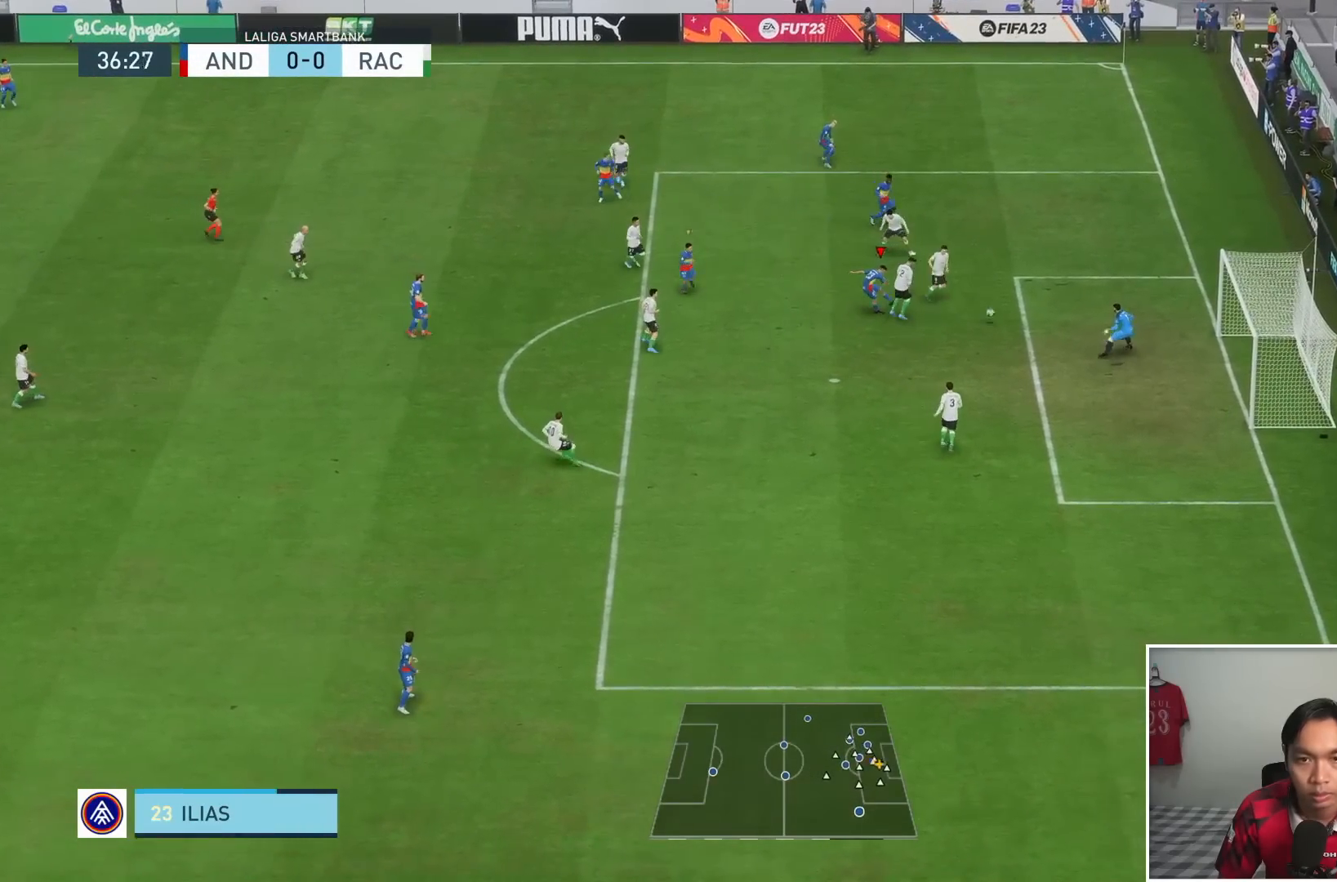
{"dt_ms": 1000, "buttons": [], "left_stick": "center", "right_stick": "center"}
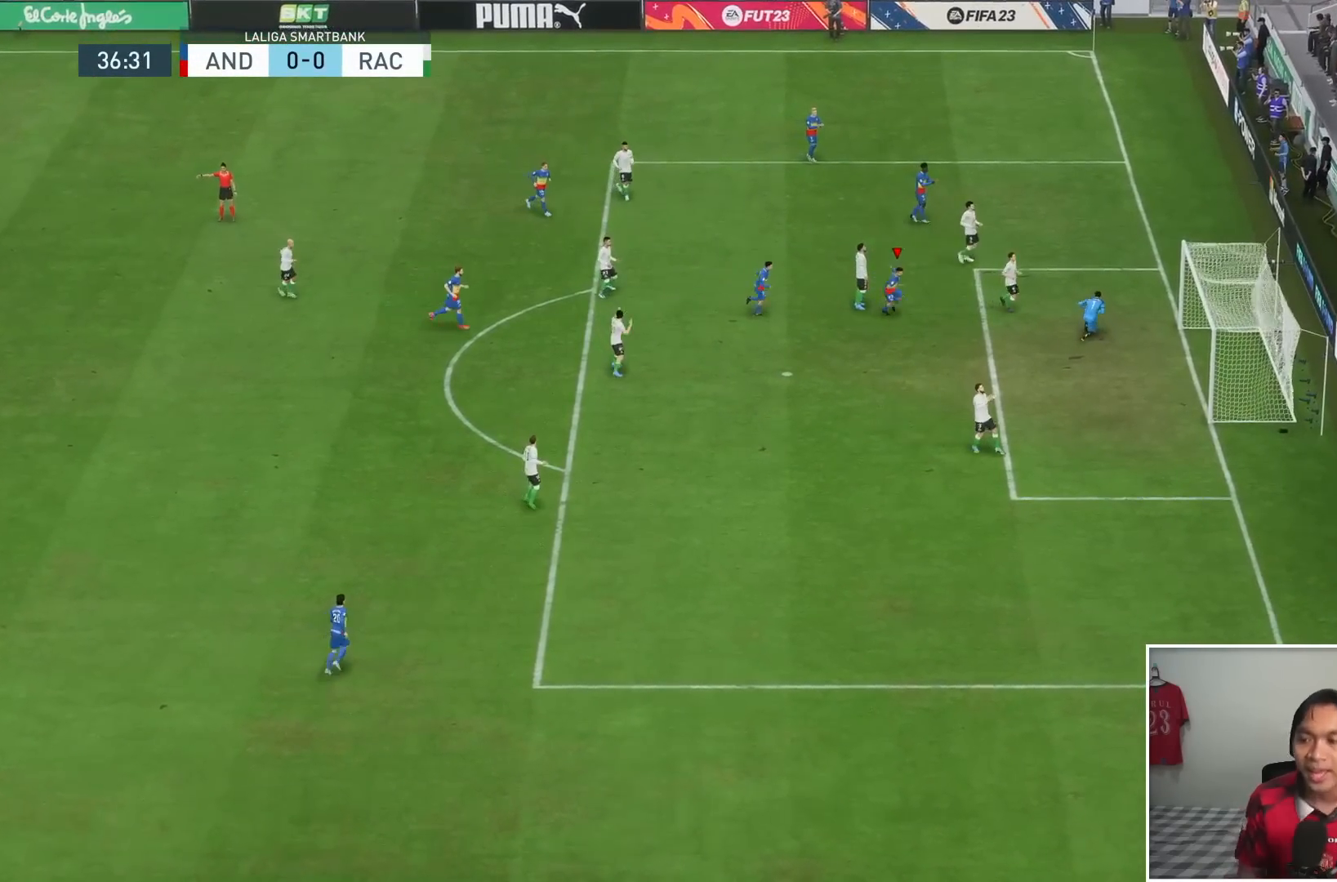
{"dt_ms": 1000, "buttons": [], "left_stick": "center", "right_stick": "center"}
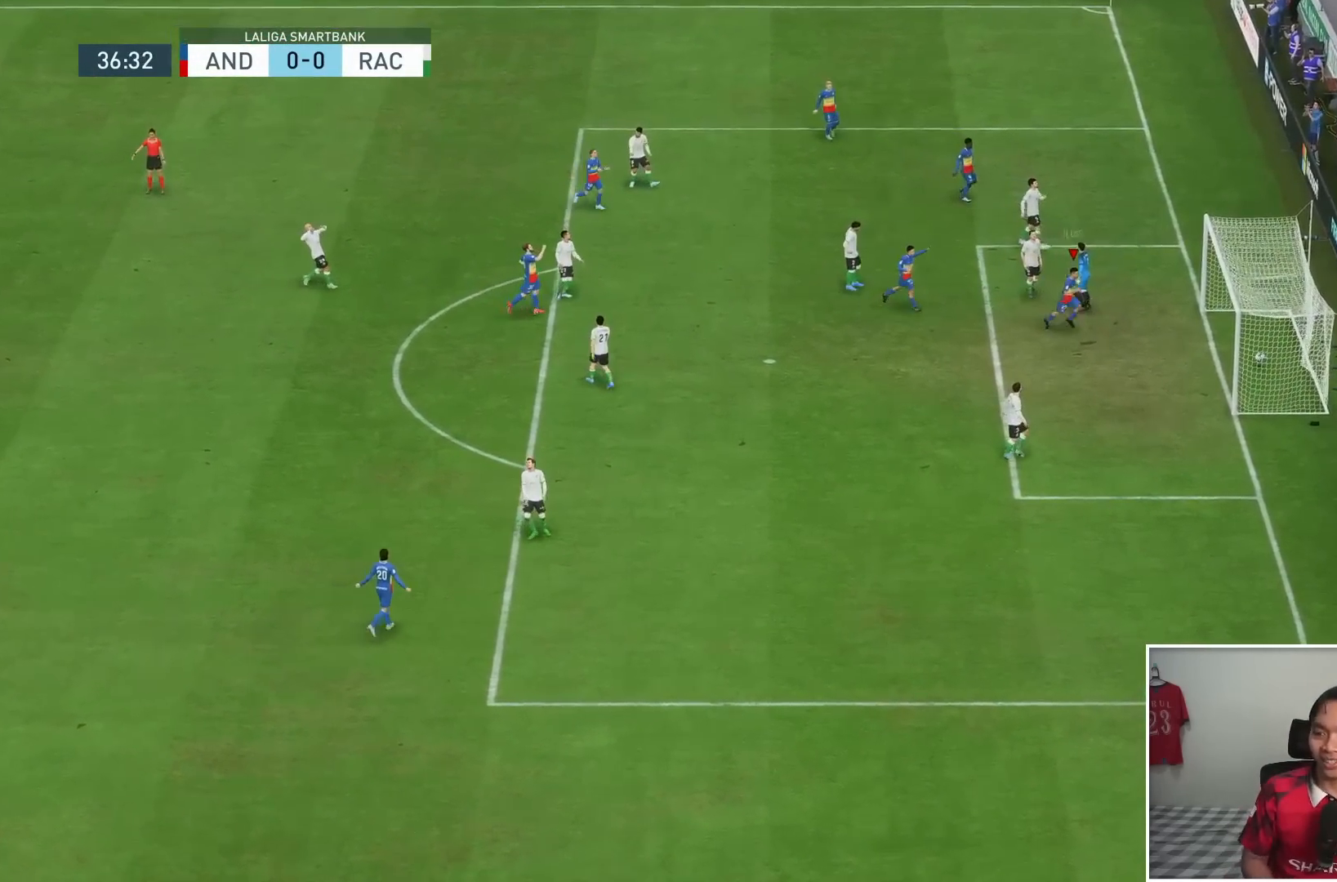
{"dt_ms": 500, "buttons": [], "left_stick": "up-left", "right_stick": "center", "events": [[417, "left_stick", "left"], [467, "left_stick", "up-left"]]}